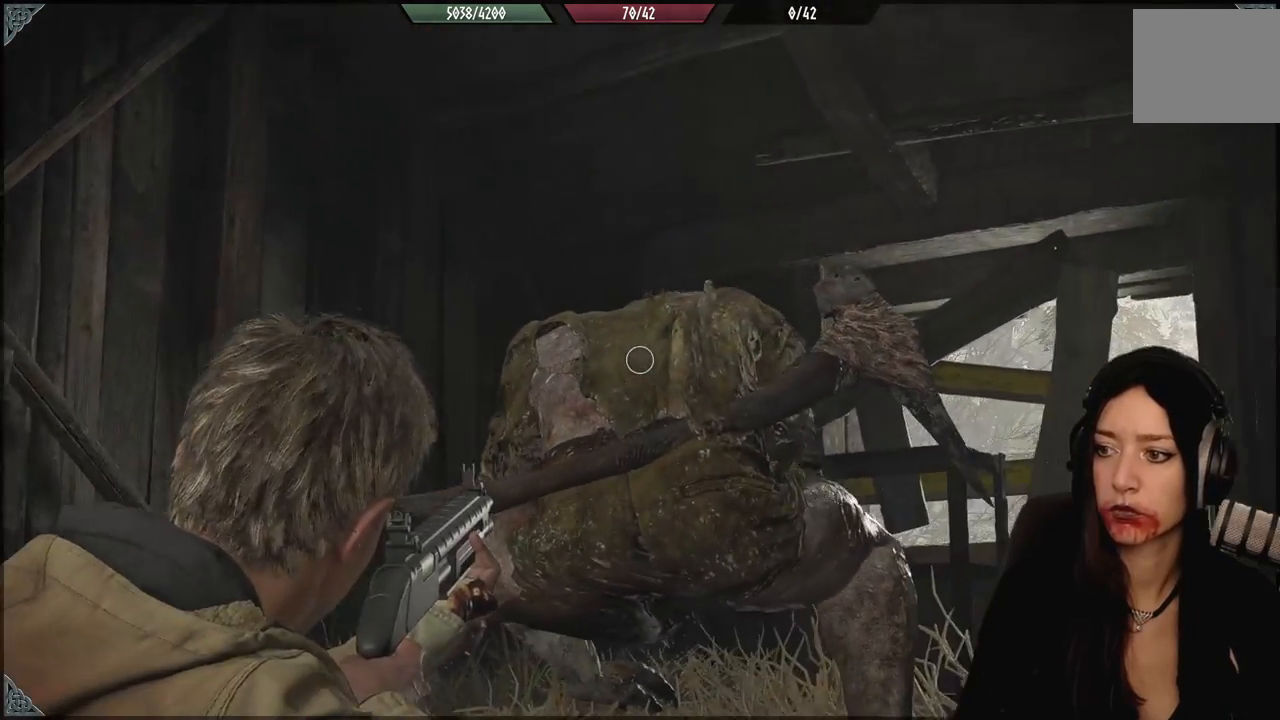
Gameplay with a controller (Xbox layout); each line is a JSON object with the inputs held at the frame after it (dt_ms = milliseconds from this image to that frame). "events" lists button and stick changes between this image and that frame as [ms after this image, input, new state], when the widget could be followed in between. Not read: Z.
{"dt_ms": 1000, "buttons": [], "left_stick": "down", "right_stick": "down", "events": [[350, "right_stick", "right"], [367, "left_stick", "up-right"], [467, "R2", "down"], [517, "left_stick", "center"], [533, "right_stick", "center"], [600, "left_stick", "down"], [617, "R2", "up"], [667, "L2", "up"], [933, "right_stick", "down"]]}
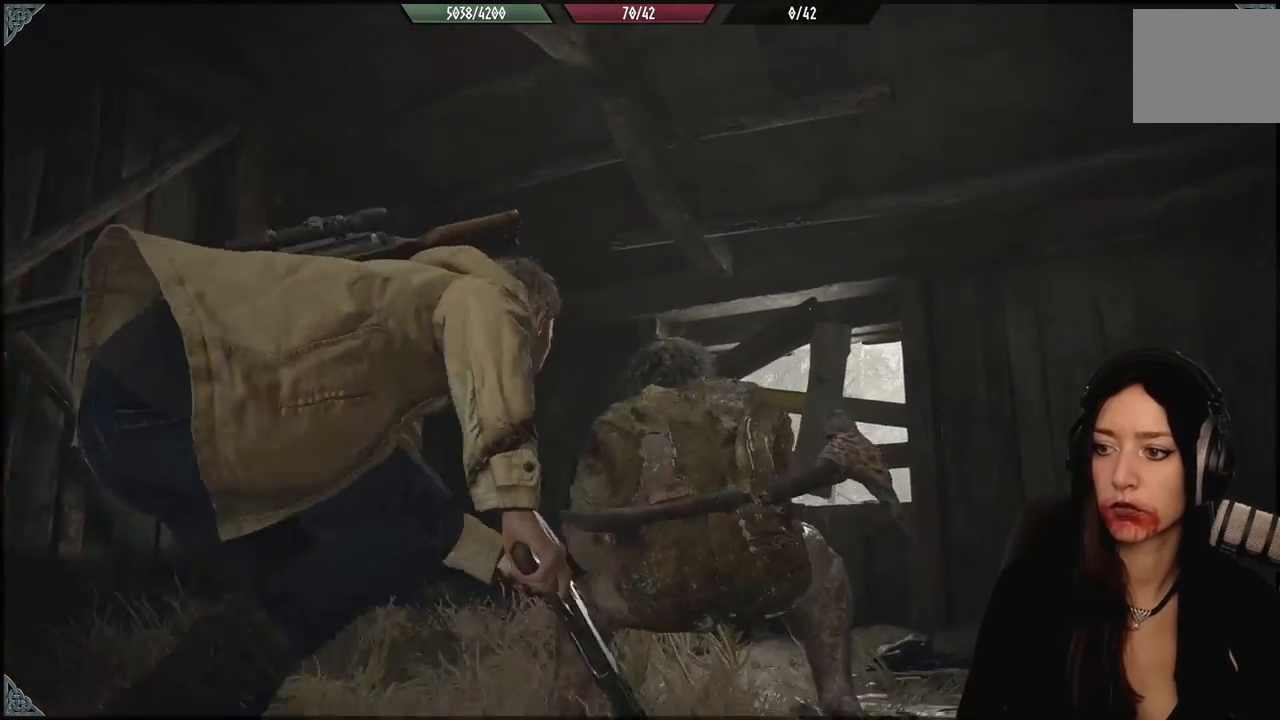
{"dt_ms": 500, "buttons": ["L2"], "left_stick": "down", "right_stick": "down", "events": [[283, "left_stick", "center"], [317, "L2", "down"], [350, "right_stick", "center"], [450, "left_stick", "down"], [467, "right_stick", "down"]]}
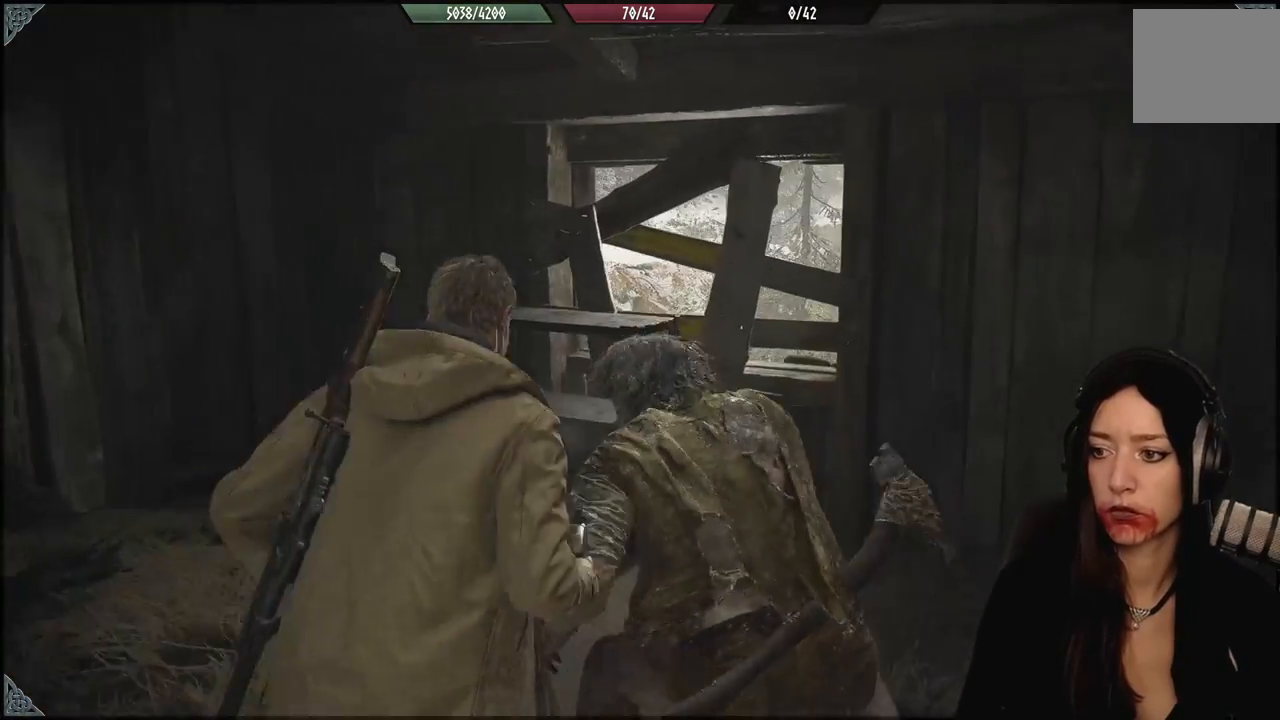
{"dt_ms": 500, "buttons": ["L2"], "left_stick": "down-left", "right_stick": "left", "events": [[150, "right_stick", "right"], [317, "right_stick", "center"], [333, "left_stick", "down-left"], [383, "right_stick", "left"]]}
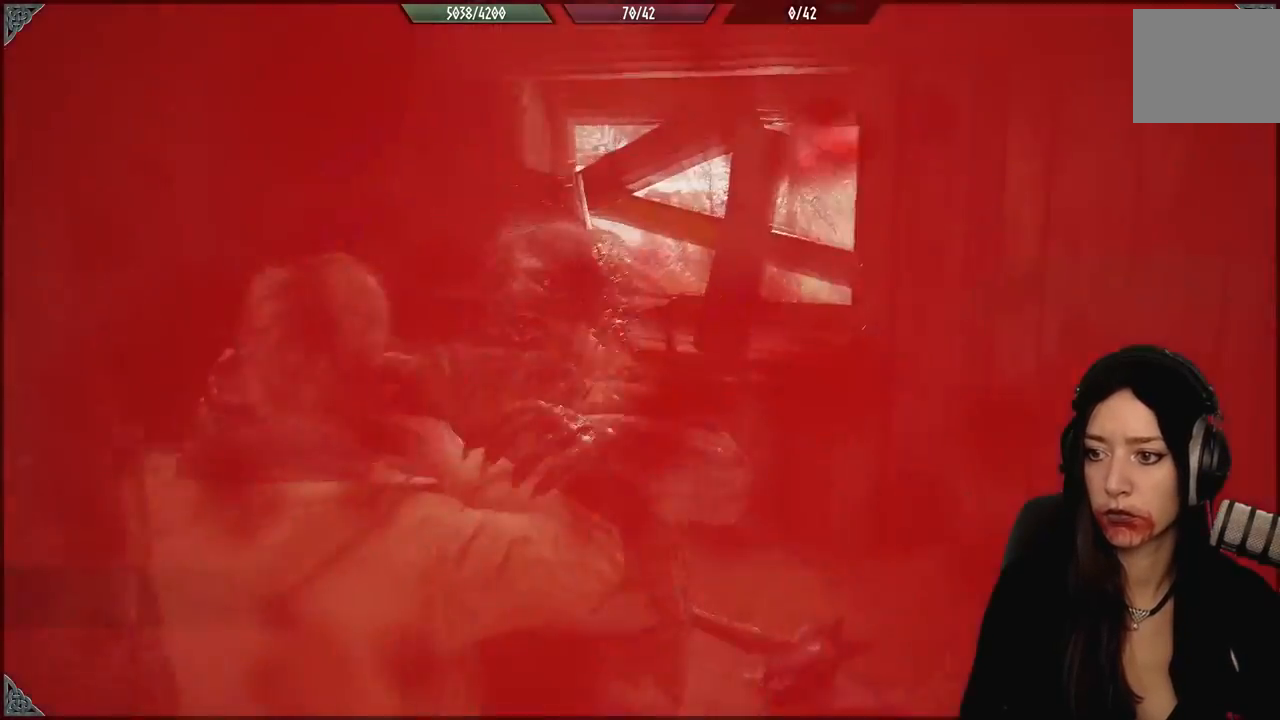
{"dt_ms": 500, "buttons": [], "left_stick": "down", "right_stick": "center", "events": [[50, "R2", "down"], [50, "right_stick", "up-left"], [67, "L3", "down"], [167, "right_stick", "center"], [183, "R2", "up"], [233, "right_stick", "down"], [283, "right_stick", "center"], [333, "L3", "up"], [333, "left_stick", "down"], [367, "R2", "down"], [450, "R2", "up"], [500, "L2", "up"]]}
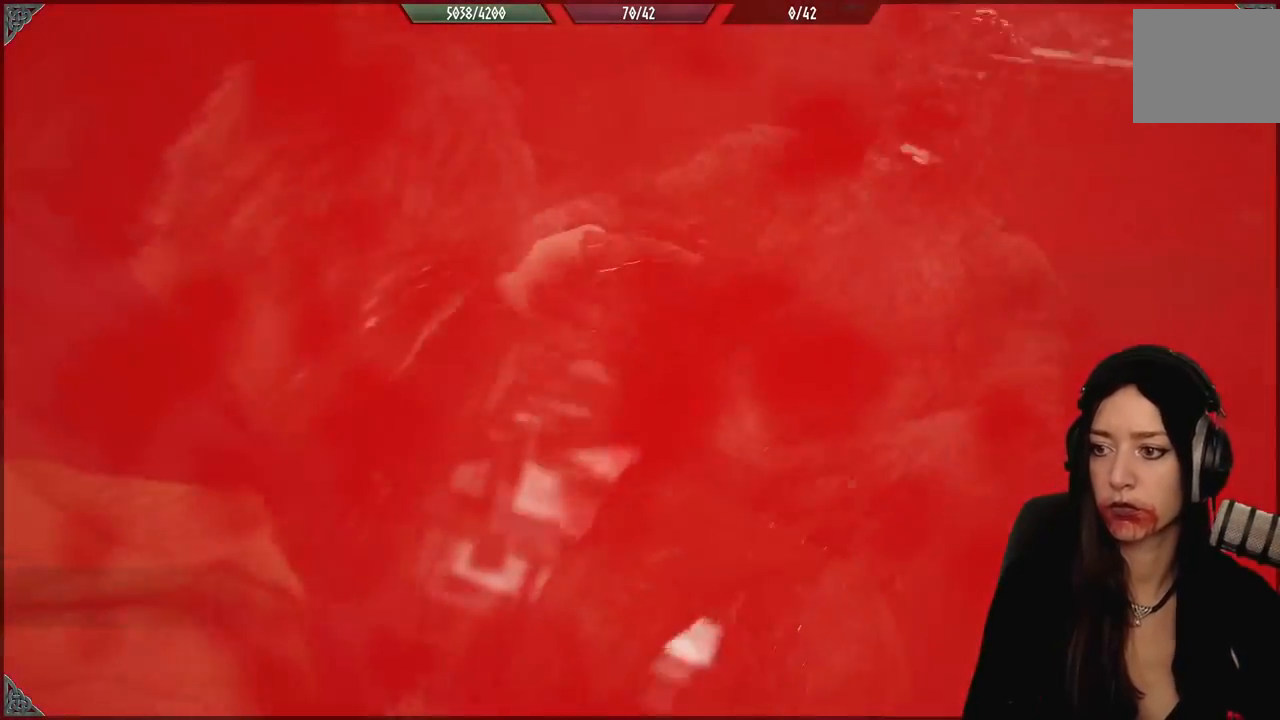
{"dt_ms": 500, "buttons": [], "left_stick": "down", "right_stick": "center", "events": []}
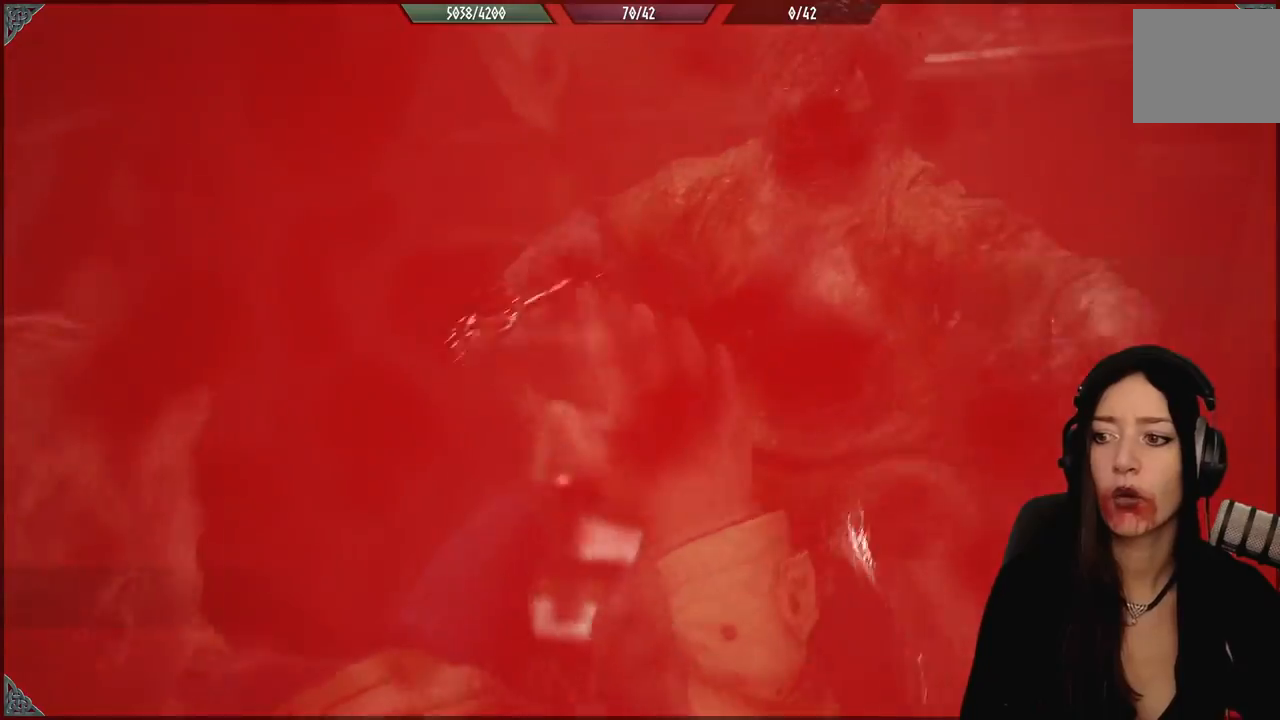
{"dt_ms": 500, "buttons": ["L2"], "left_stick": "down", "right_stick": "center", "events": [[350, "L2", "down"]]}
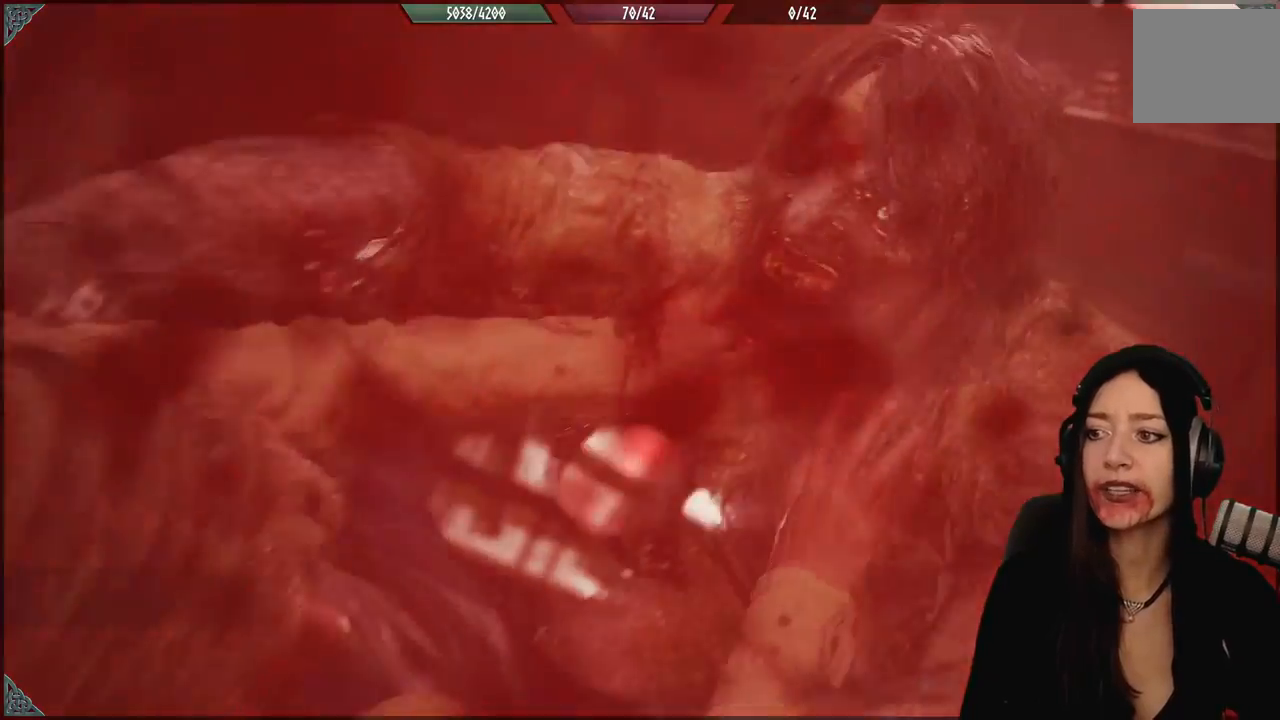
{"dt_ms": 500, "buttons": ["L2"], "left_stick": "down", "right_stick": "center", "events": [[50, "right_stick", "up-right"], [217, "right_stick", "center"], [300, "R2", "down"], [450, "R2", "up"]]}
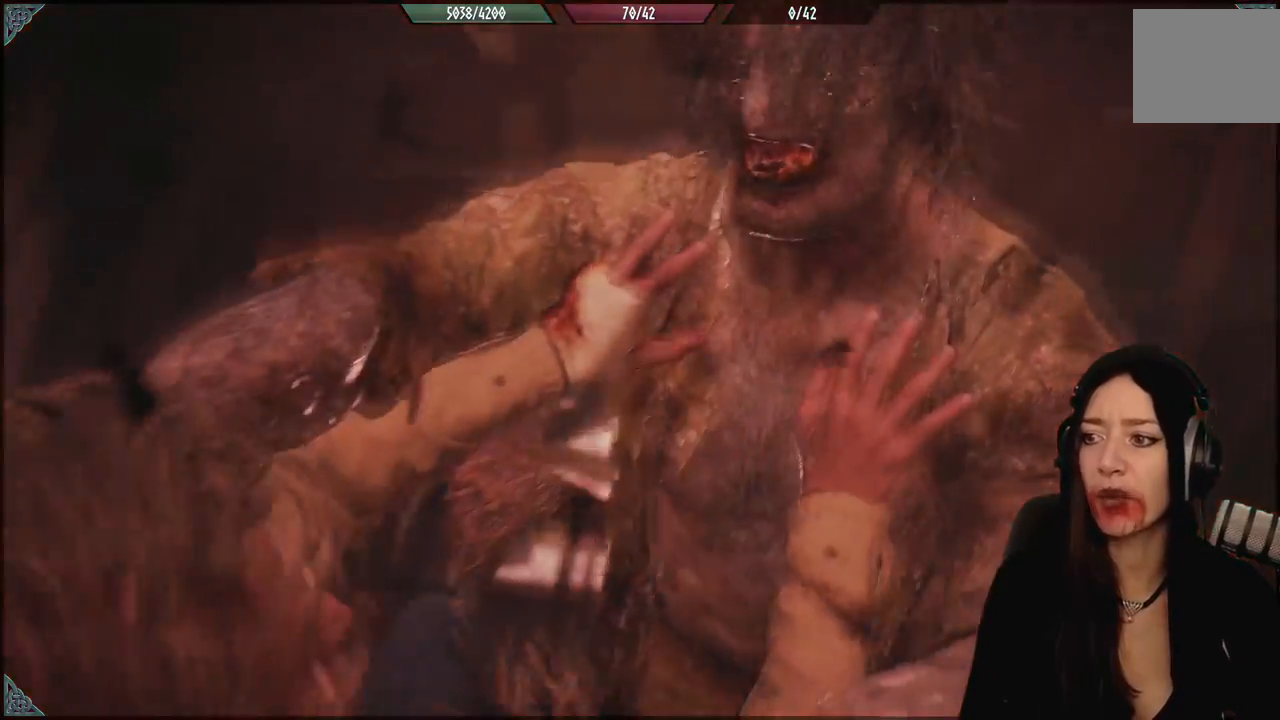
{"dt_ms": 500, "buttons": [], "left_stick": "down", "right_stick": "center", "events": [[100, "A", "down"], [200, "A", "up"], [267, "L2", "up"], [367, "X", "down"], [433, "X", "up"]]}
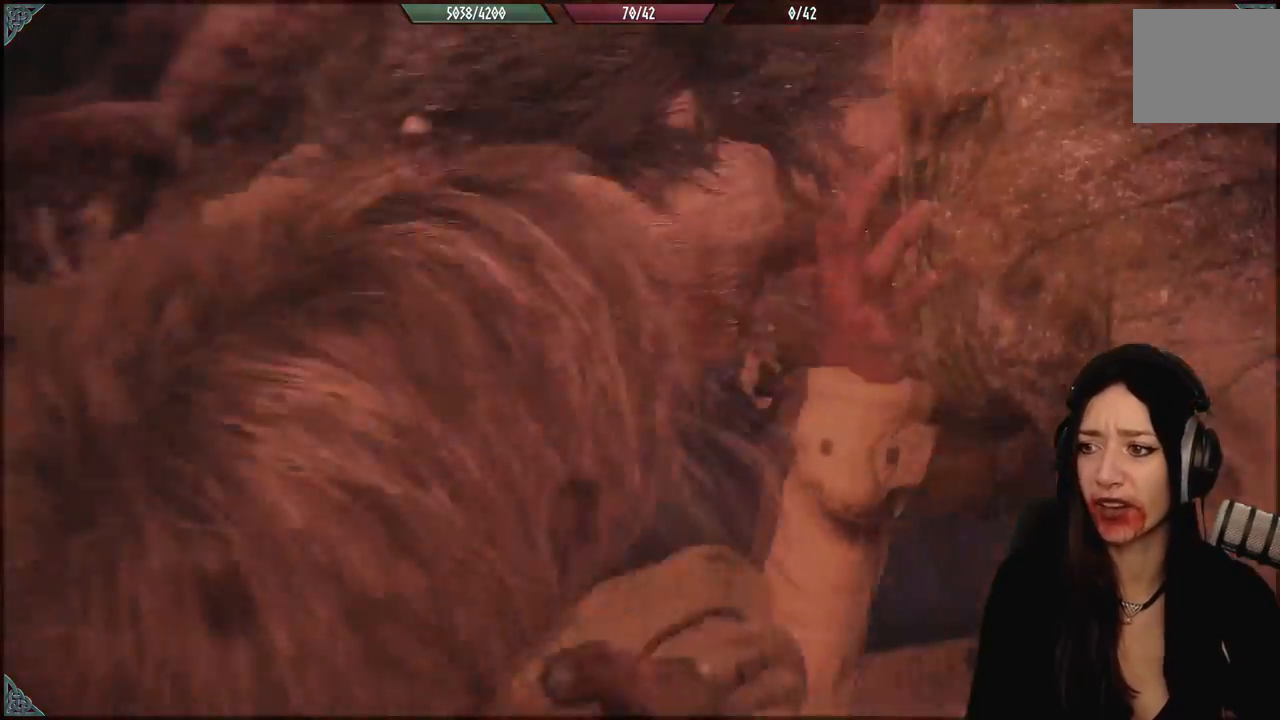
{"dt_ms": 500, "buttons": ["A"], "left_stick": "center", "right_stick": "center", "events": [[50, "X", "down"], [100, "left_stick", "center"], [117, "X", "up"], [417, "A", "down"]]}
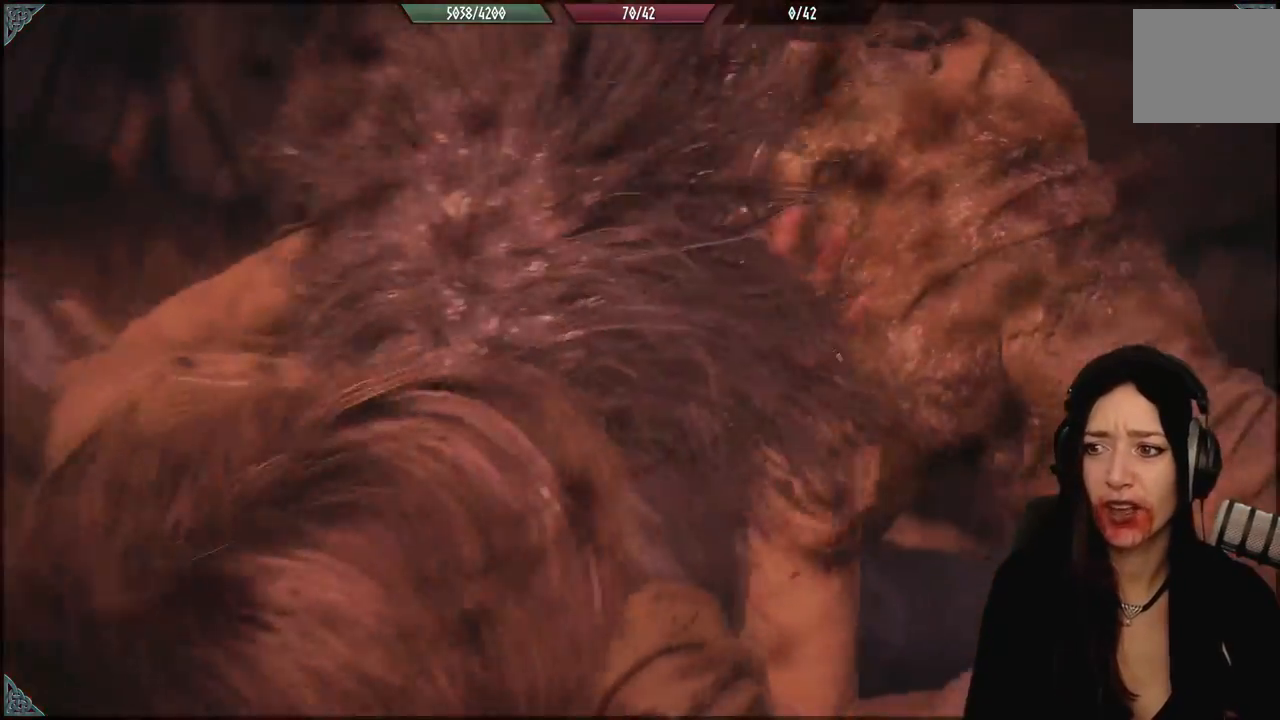
{"dt_ms": 500, "buttons": [], "left_stick": "down", "right_stick": "center", "events": [[50, "A", "up"], [367, "left_stick", "down"]]}
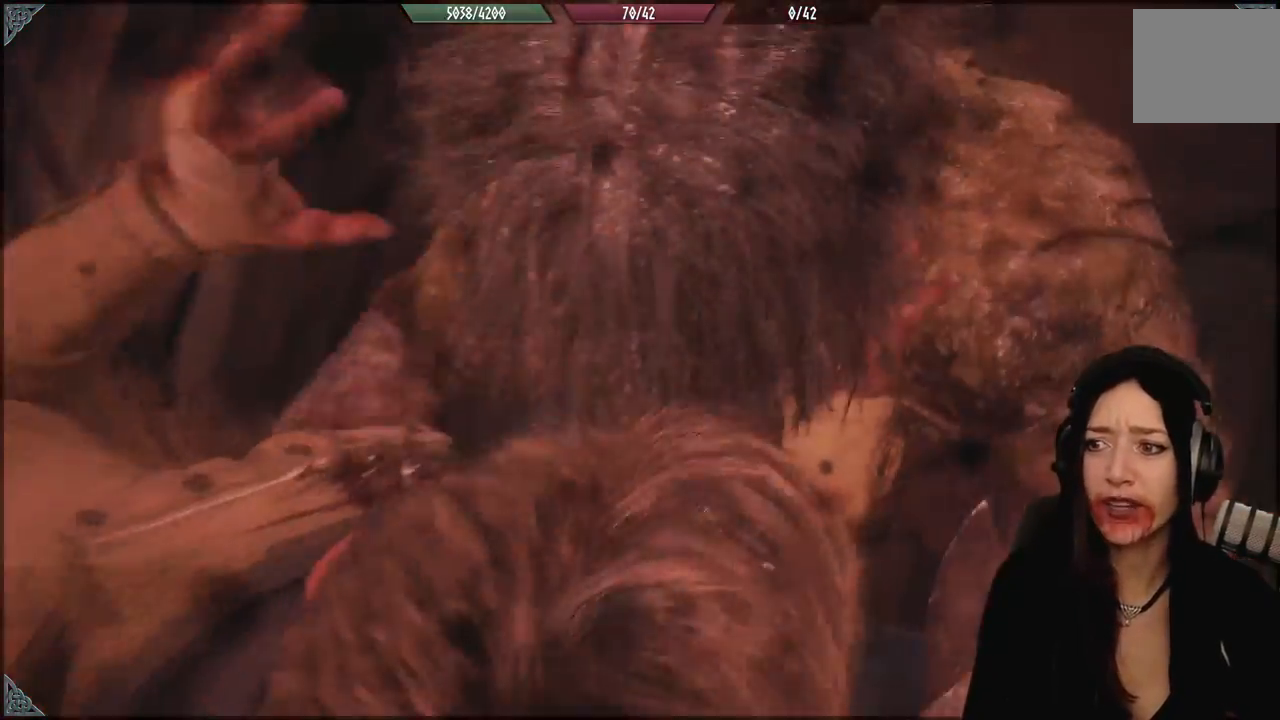
{"dt_ms": 500, "buttons": [], "left_stick": "center", "right_stick": "center", "events": [[150, "left_stick", "center"]]}
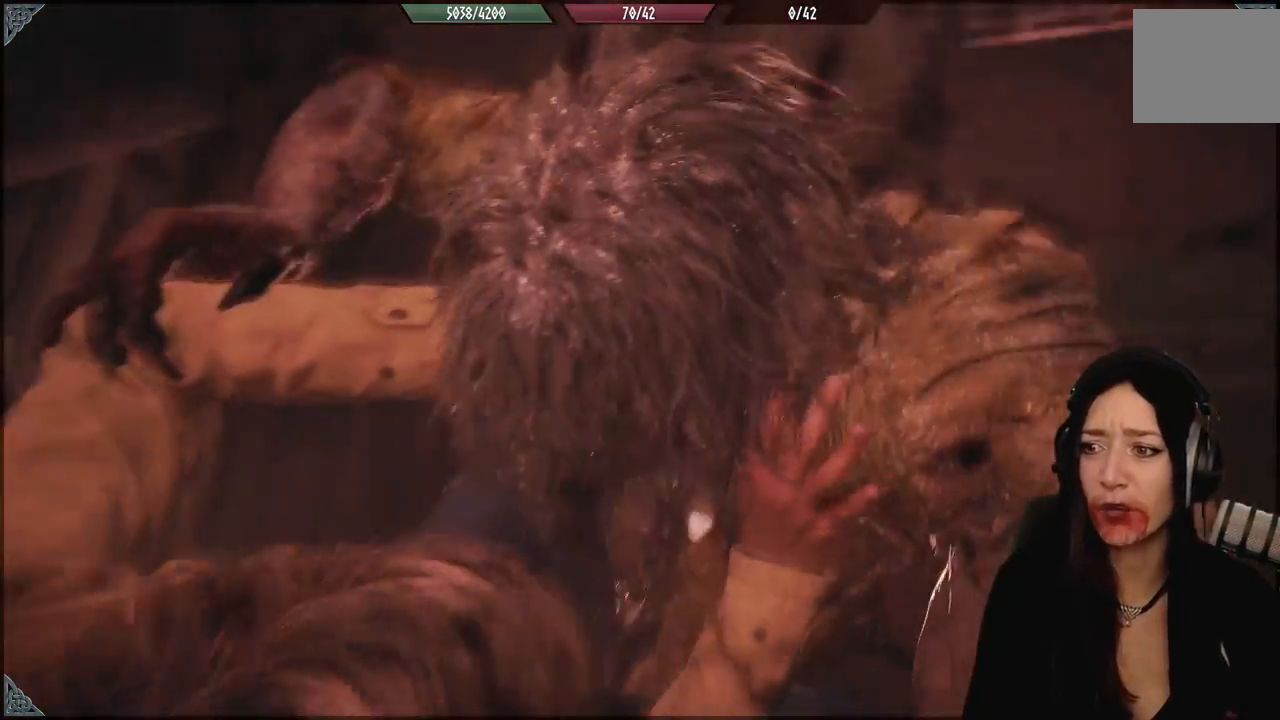
{"dt_ms": 1000, "buttons": [], "left_stick": "center", "right_stick": "center", "events": [[150, "left_stick", "down"], [417, "left_stick", "center"]]}
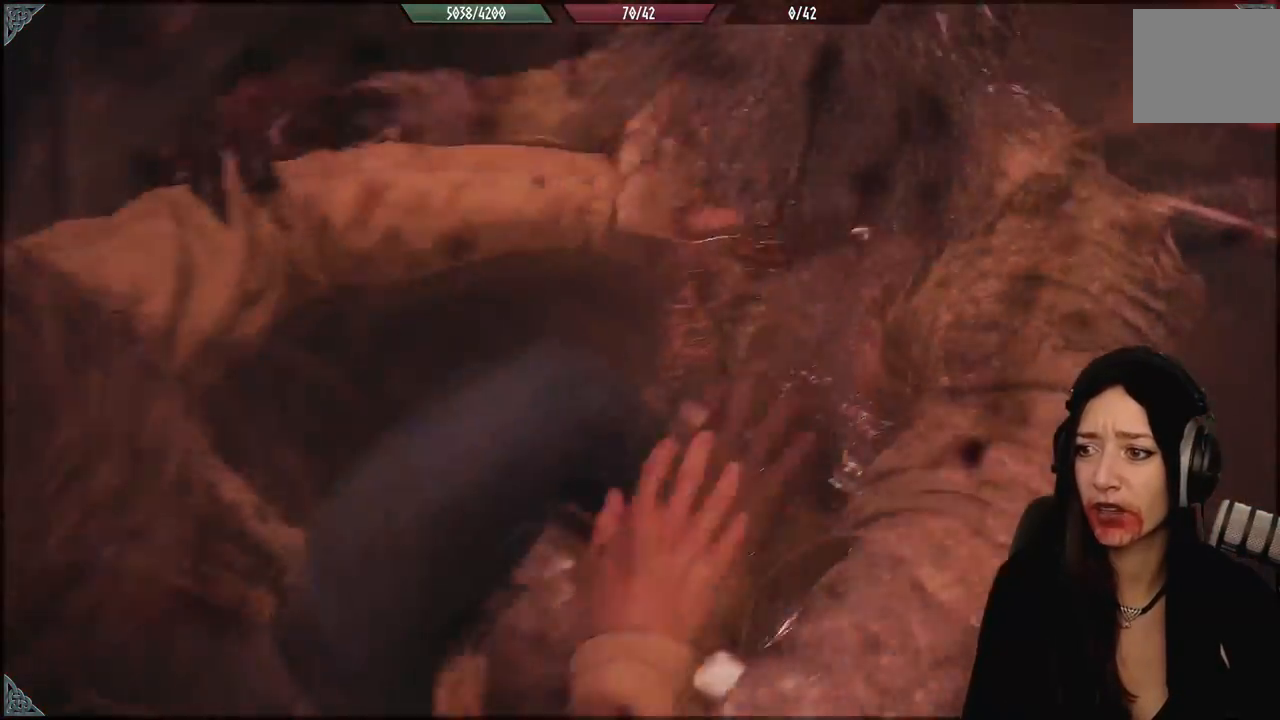
{"dt_ms": 500, "buttons": [], "left_stick": "center", "right_stick": "center", "events": []}
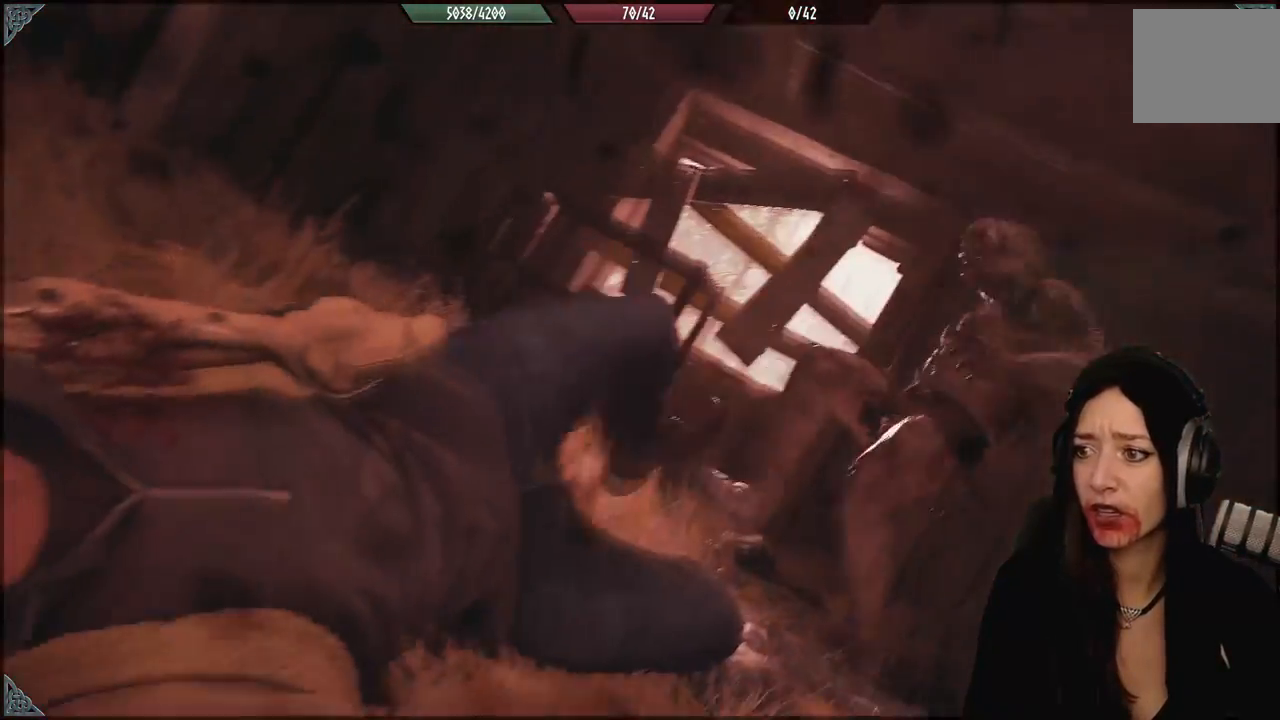
{"dt_ms": 500, "buttons": [], "left_stick": "center", "right_stick": "center", "events": []}
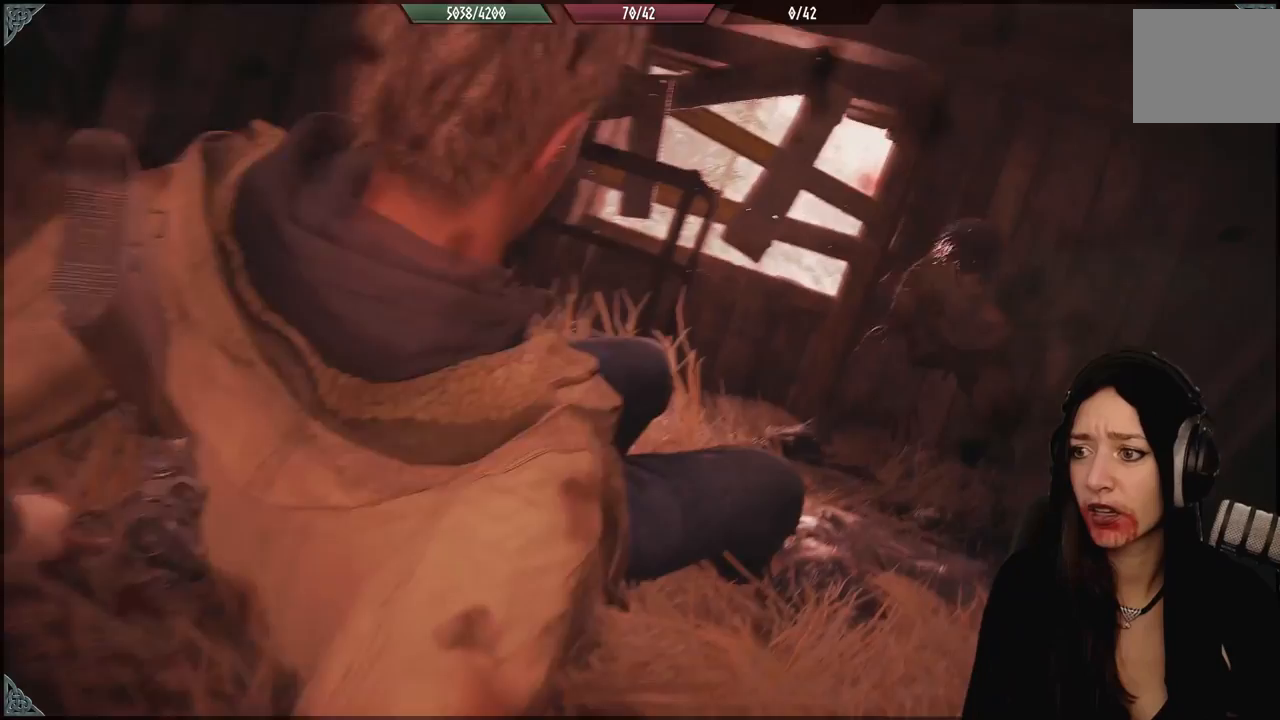
{"dt_ms": 500, "buttons": [], "left_stick": "center", "right_stick": "center", "events": [[83, "right_stick", "down-right"], [167, "left_stick", "right"], [267, "right_stick", "center"], [367, "left_stick", "center"]]}
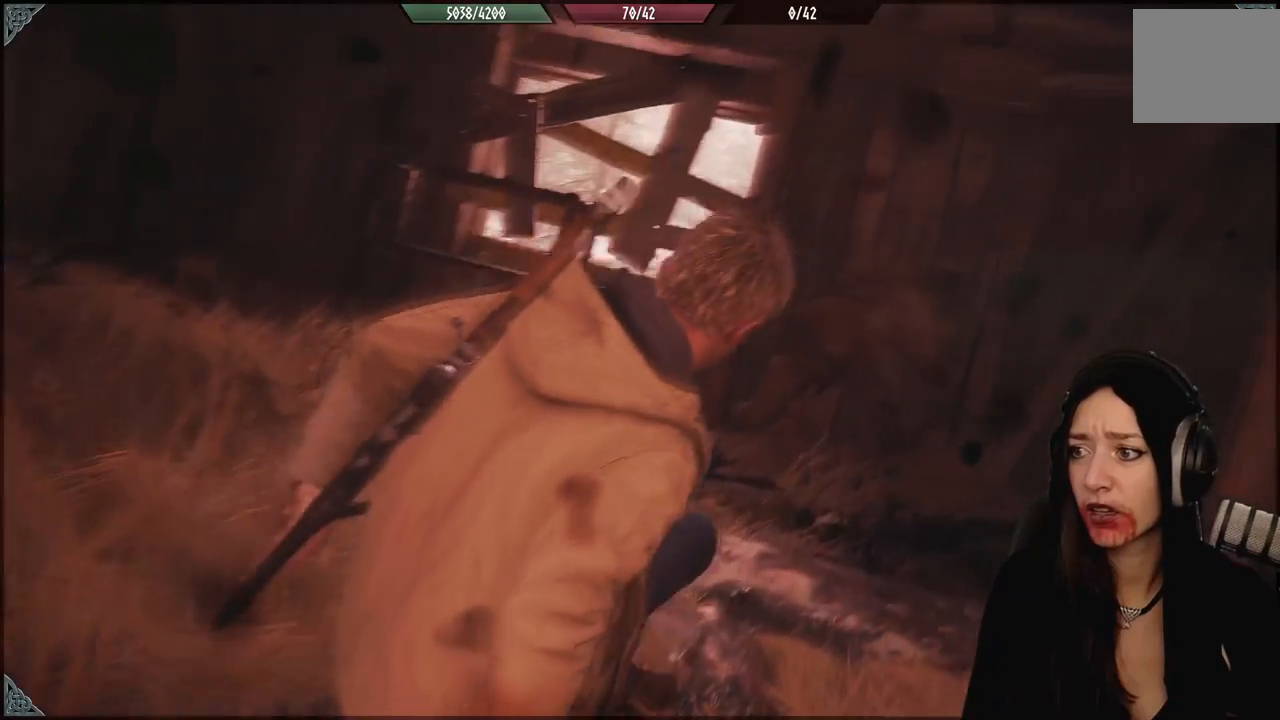
{"dt_ms": 1000, "buttons": ["L2"], "left_stick": "center", "right_stick": "center", "events": [[83, "L2", "down"], [133, "right_stick", "right"], [200, "right_stick", "center"], [433, "right_stick", "up"], [550, "right_stick", "up-left"], [650, "right_stick", "left"], [833, "left_stick", "down"], [850, "right_stick", "center"], [967, "left_stick", "center"]]}